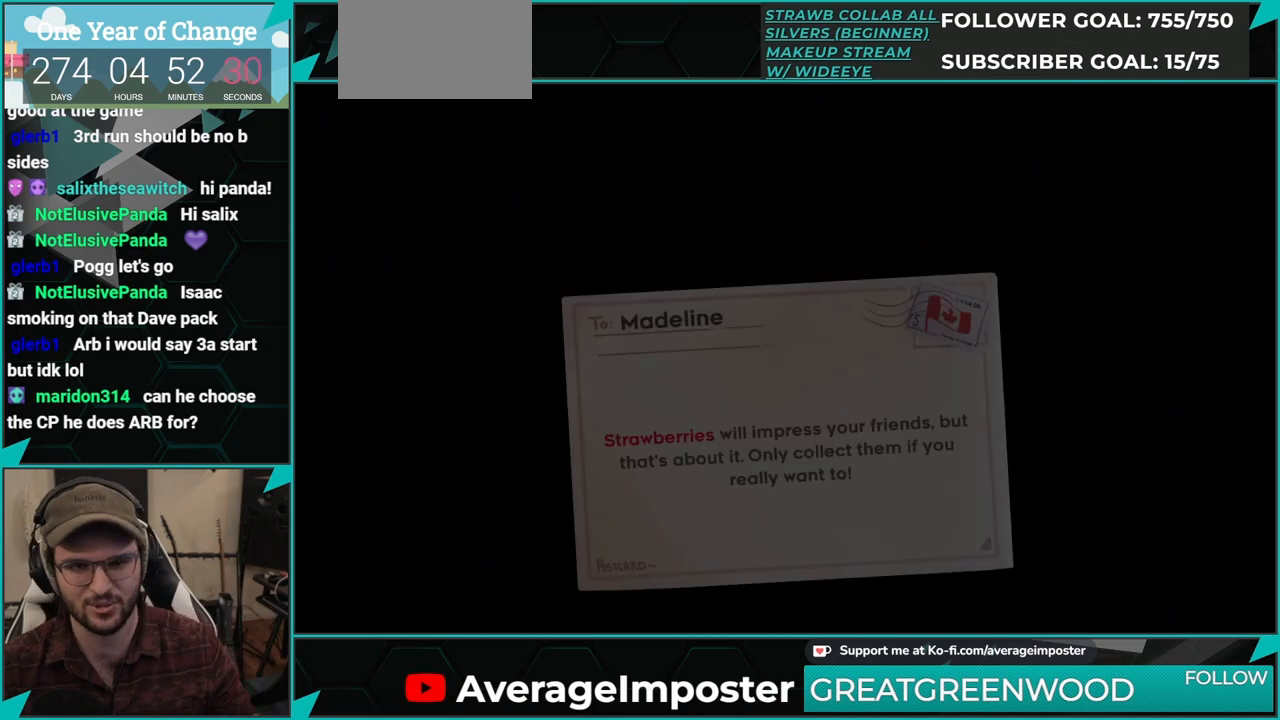
Gameplay with a controller (Xbox layout); each line is a JSON object with the inputs held at the frame after it. "events" lists button and stick changes between this image and that frame as [ms after this image, input, new state], when the widget could be followed in between. Not read: L2 R2 right_stick.
{"buttons": [], "left_stick": "center", "events": []}
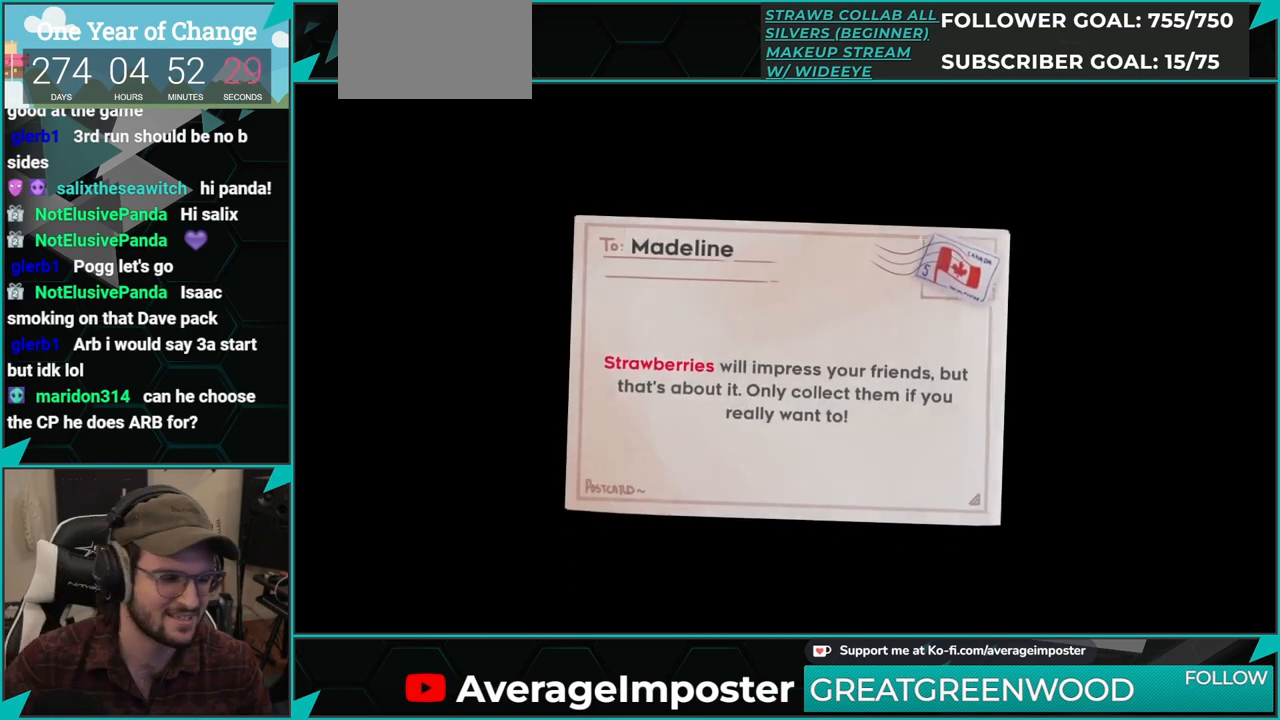
{"buttons": ["A"], "left_stick": "center", "events": [[184, "A", "down"], [217, "A", "up"], [484, "A", "down"]]}
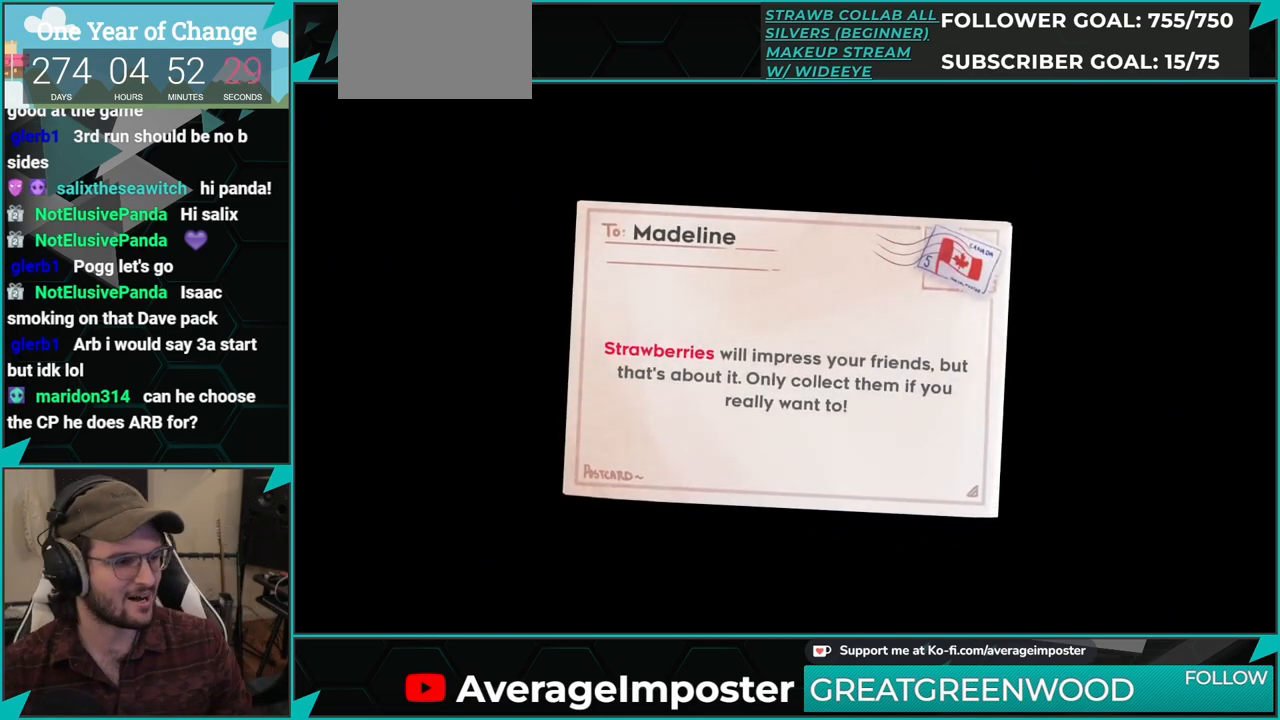
{"buttons": ["A"], "left_stick": "center", "events": [[83, "A", "up"], [283, "A", "down"], [384, "A", "up"], [467, "A", "down"]]}
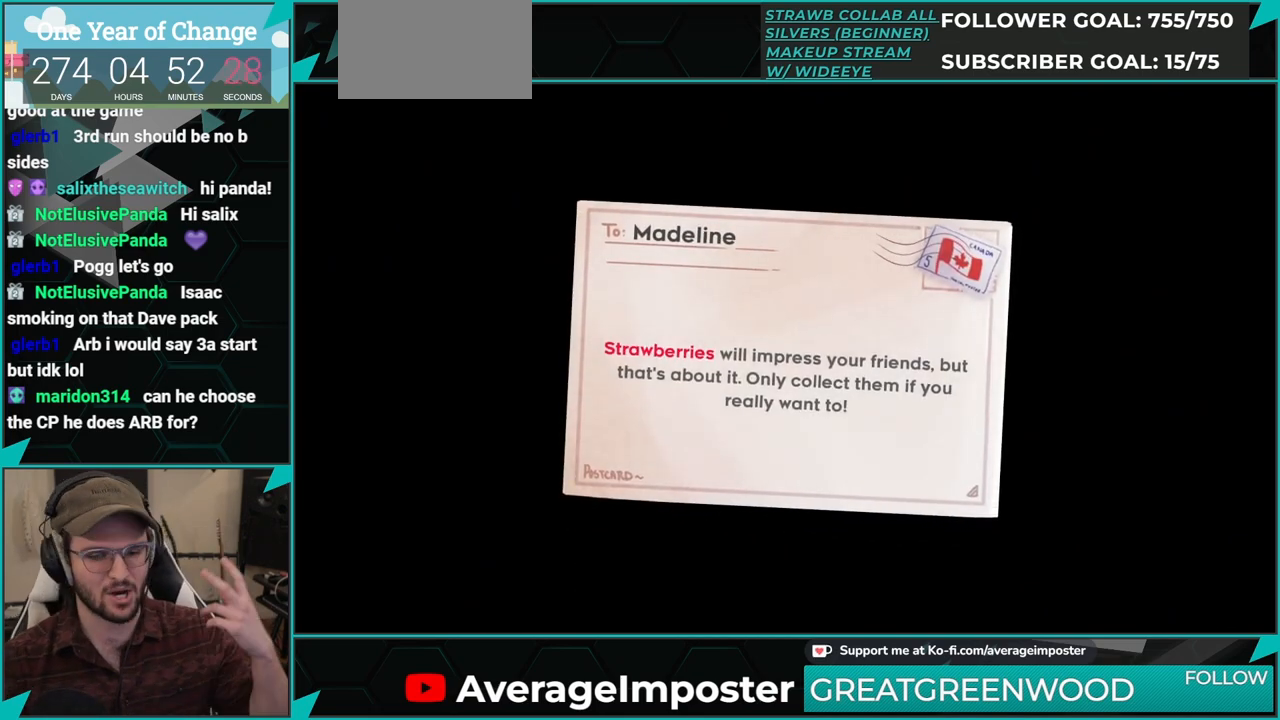
{"buttons": ["A"], "left_stick": "center", "events": [[34, "A", "up"], [150, "A", "down"], [184, "A", "up"], [301, "A", "down"], [367, "A", "up"], [467, "A", "down"]]}
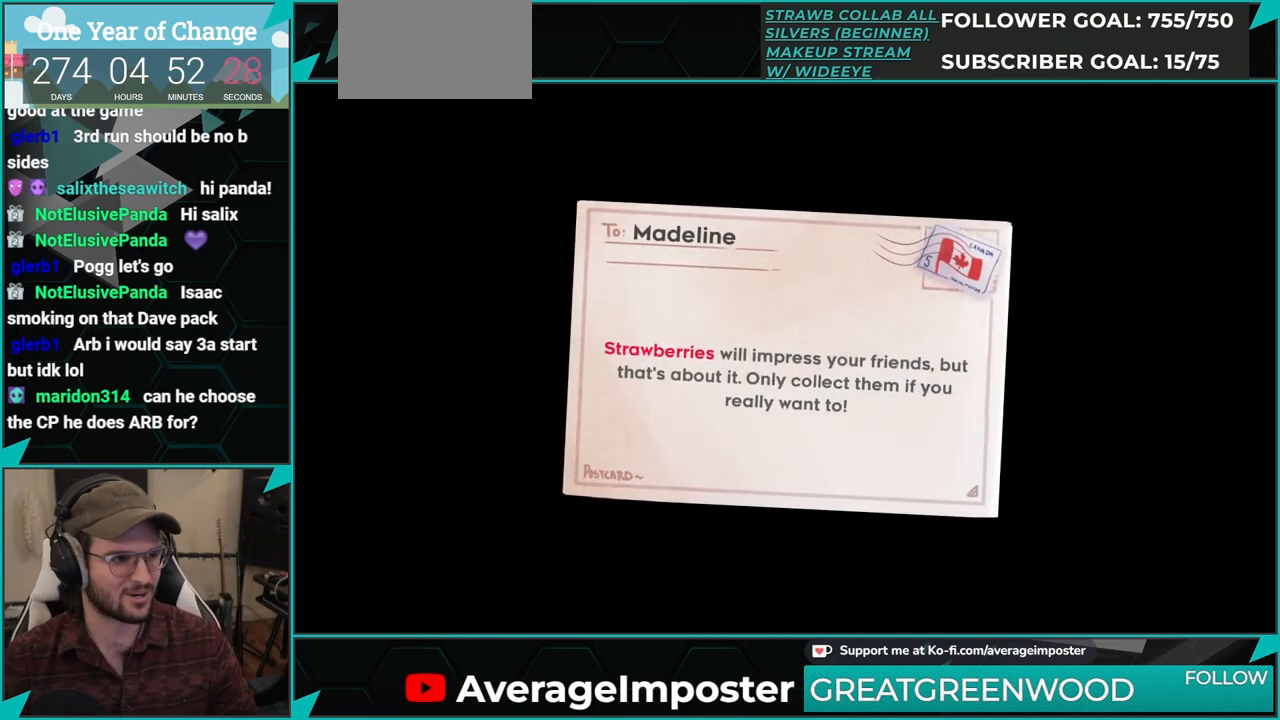
{"buttons": [], "left_stick": "center", "events": [[33, "A", "up"], [133, "A", "down"], [167, "A", "up"], [283, "A", "down"], [350, "A", "up"], [450, "A", "down"], [500, "A", "up"]]}
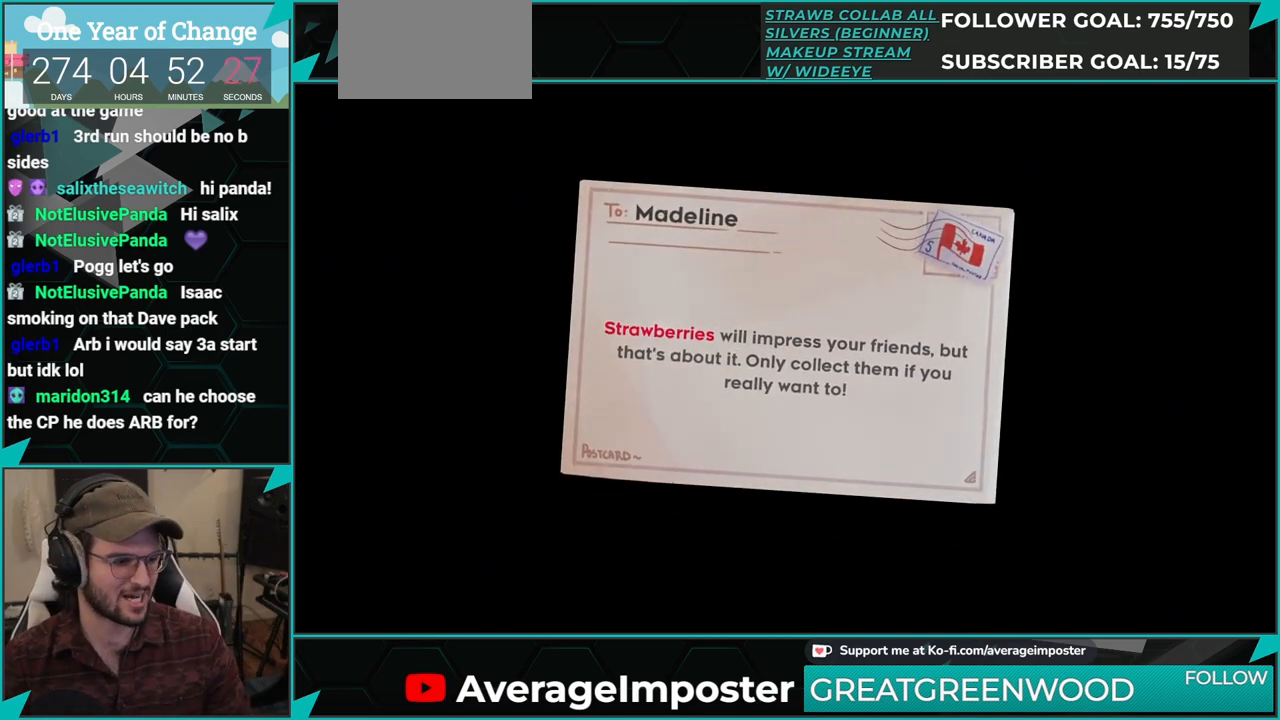
{"buttons": ["DPAD_RIGHT"], "left_stick": "center", "events": [[100, "A", "down"], [150, "A", "up"], [267, "A", "down"], [317, "A", "up"], [317, "DPAD_RIGHT", "down"]]}
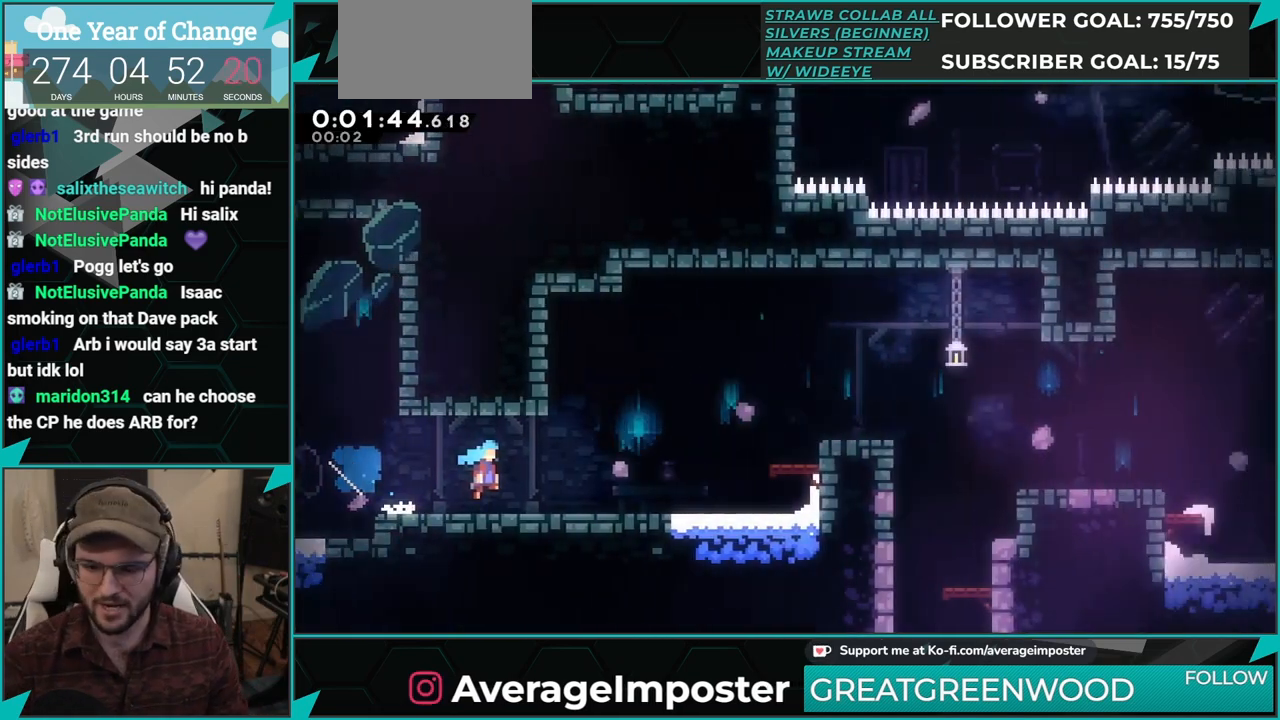
{"buttons": ["DPAD_RIGHT"], "left_stick": "center", "events": []}
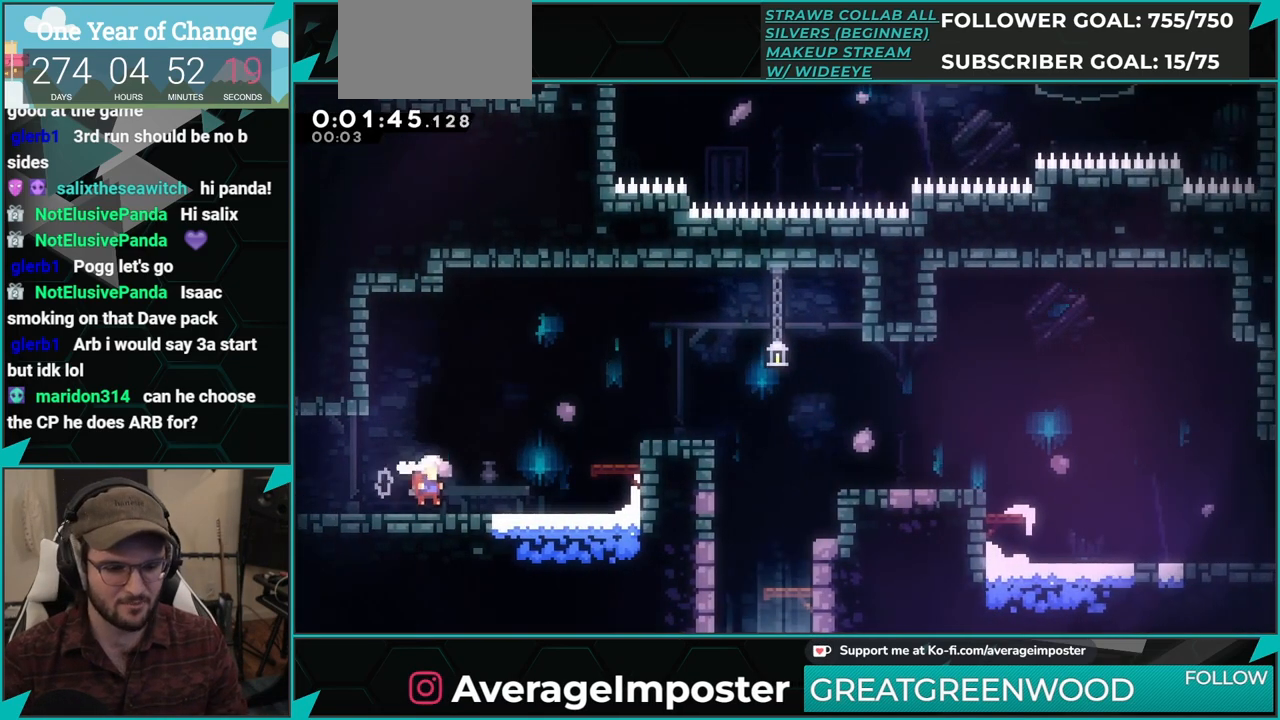
{"buttons": ["X", "DPAD_DOWN"], "left_stick": "center", "events": [[50, "A", "down"], [401, "DPAD_DOWN", "down"], [401, "DPAD_RIGHT", "up"], [401, "X", "down"], [417, "A", "up"]]}
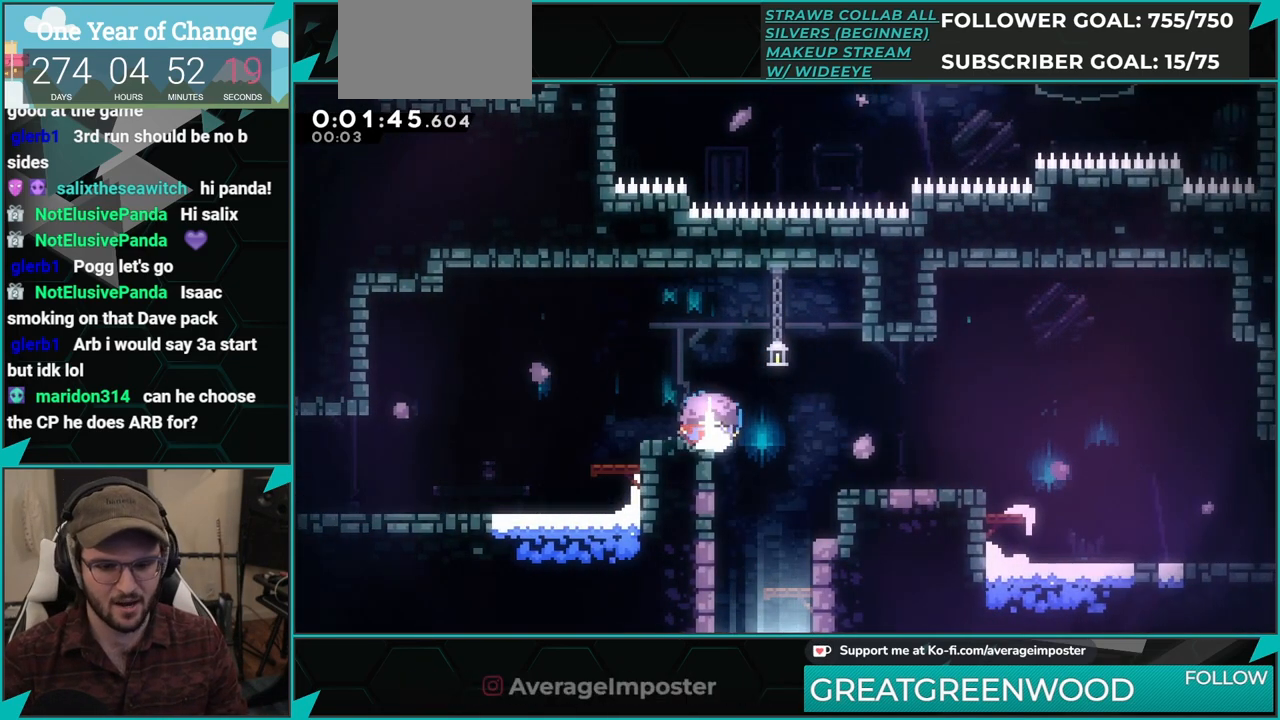
{"buttons": ["DPAD_DOWN"], "left_stick": "center", "events": [[67, "X", "up"], [133, "DPAD_DOWN", "up"], [150, "DPAD_RIGHT", "down"], [250, "DPAD_DOWN", "down"], [283, "DPAD_RIGHT", "up"], [334, "X", "down"], [500, "X", "up"]]}
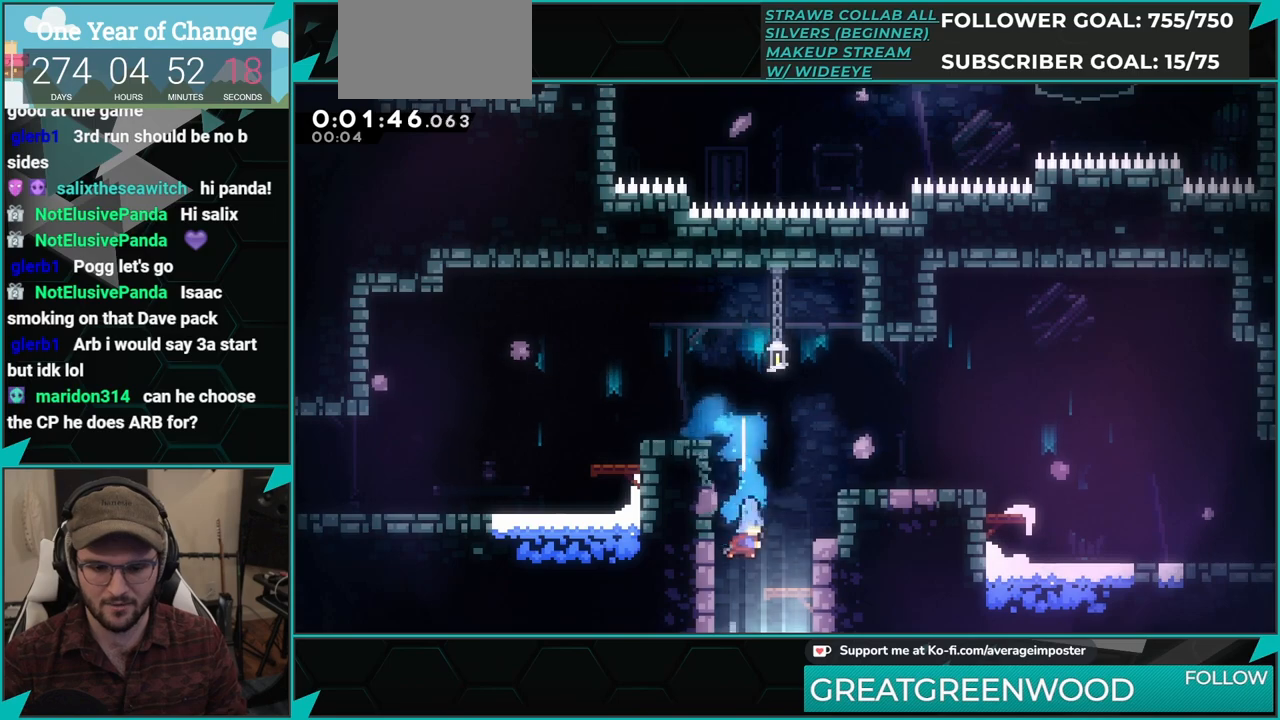
{"buttons": ["DPAD_DOWN", "DPAD_LEFT"], "left_stick": "center", "events": [[301, "DPAD_LEFT", "down"]]}
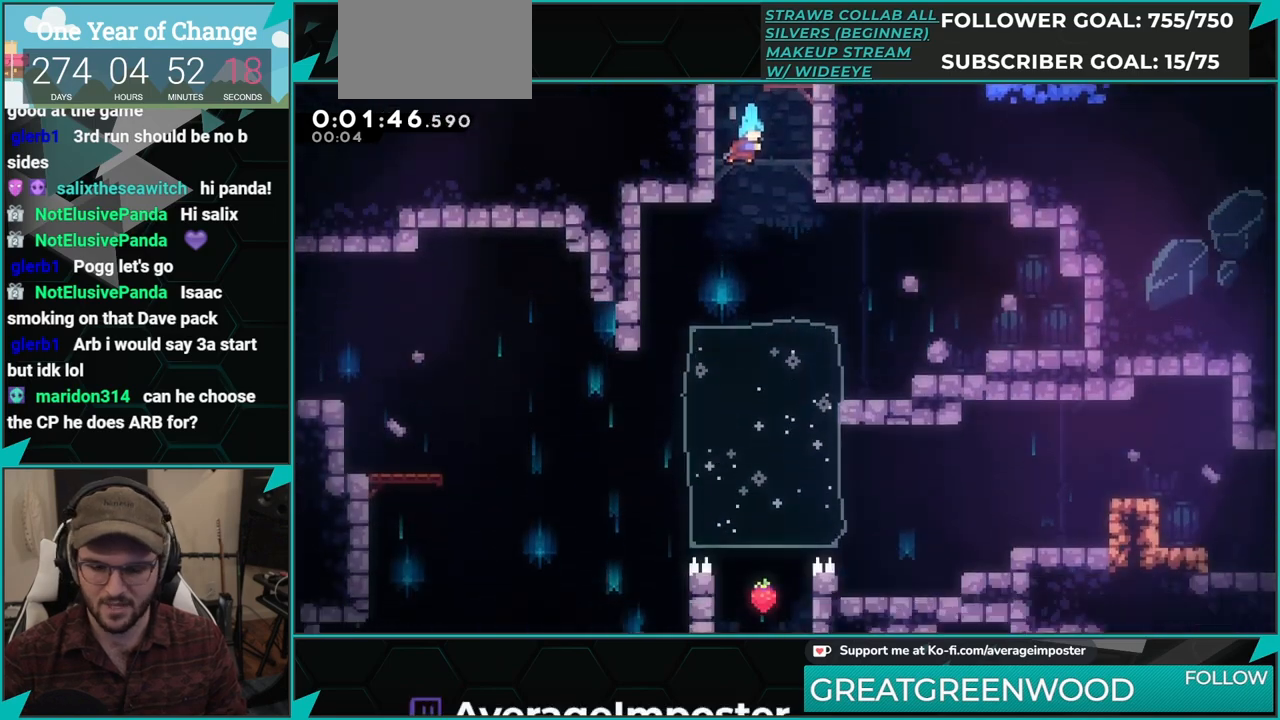
{"buttons": ["X", "DPAD_DOWN", "DPAD_LEFT"], "left_stick": "center", "events": [[417, "X", "down"]]}
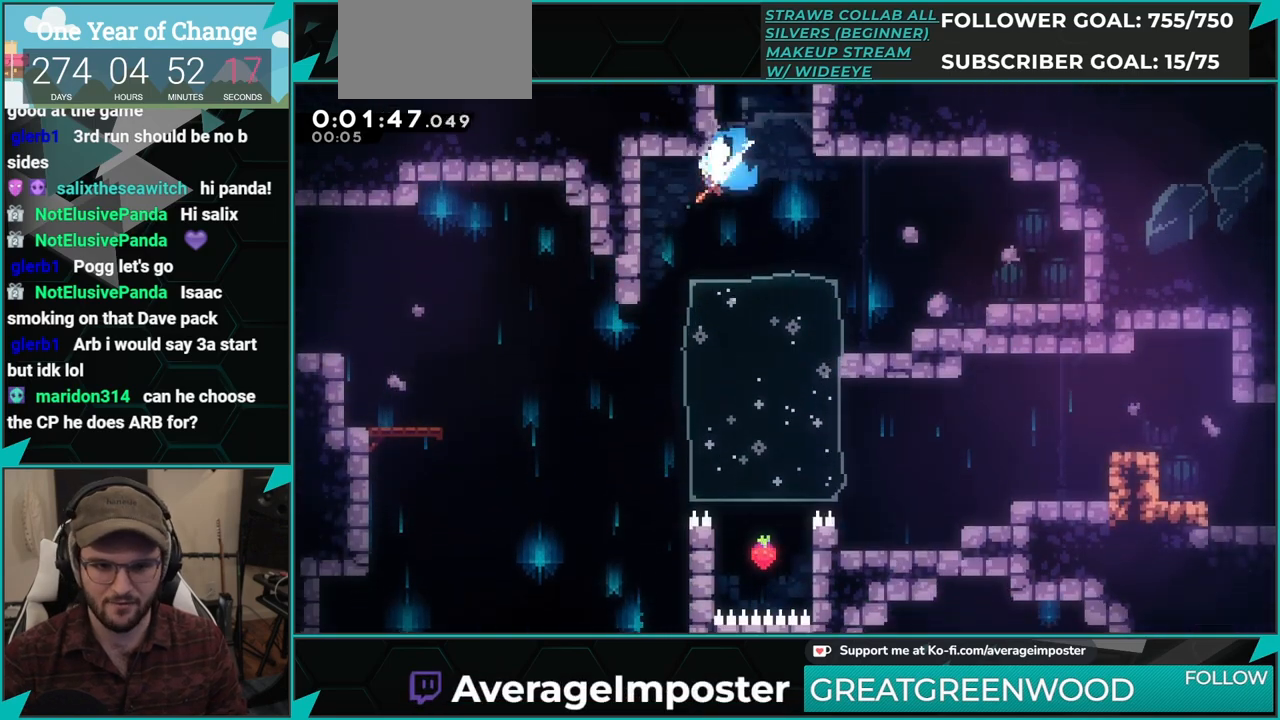
{"buttons": ["DPAD_DOWN", "DPAD_LEFT"], "left_stick": "center", "events": [[34, "X", "up"]]}
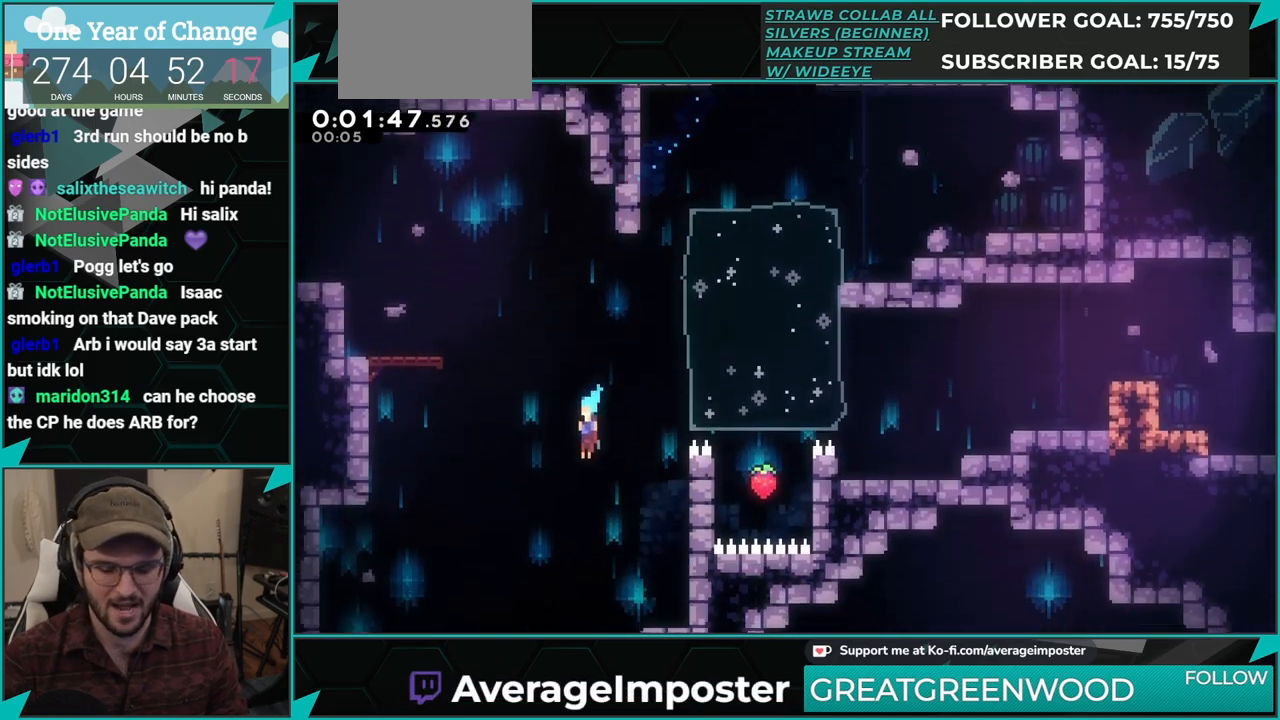
{"buttons": ["DPAD_DOWN", "DPAD_RIGHT"], "left_stick": "center", "events": [[367, "DPAD_LEFT", "up"], [484, "DPAD_RIGHT", "down"]]}
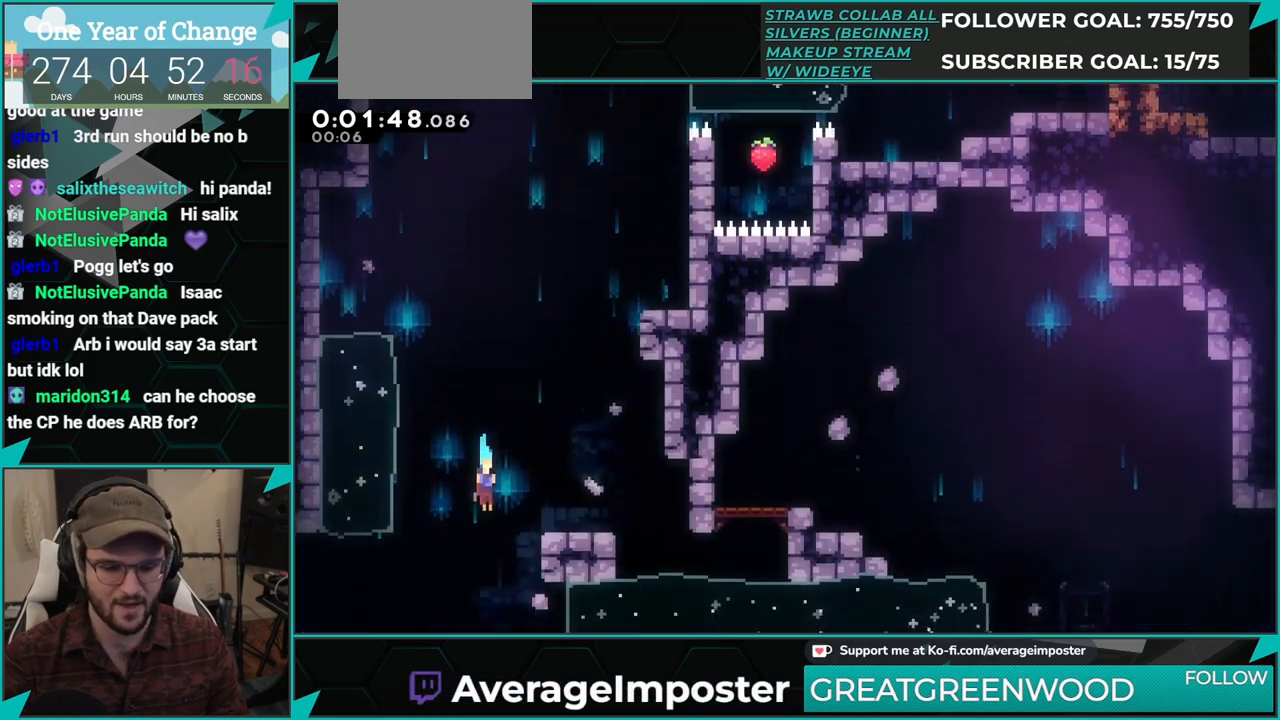
{"buttons": ["DPAD_DOWN", "DPAD_RIGHT"], "left_stick": "center", "events": []}
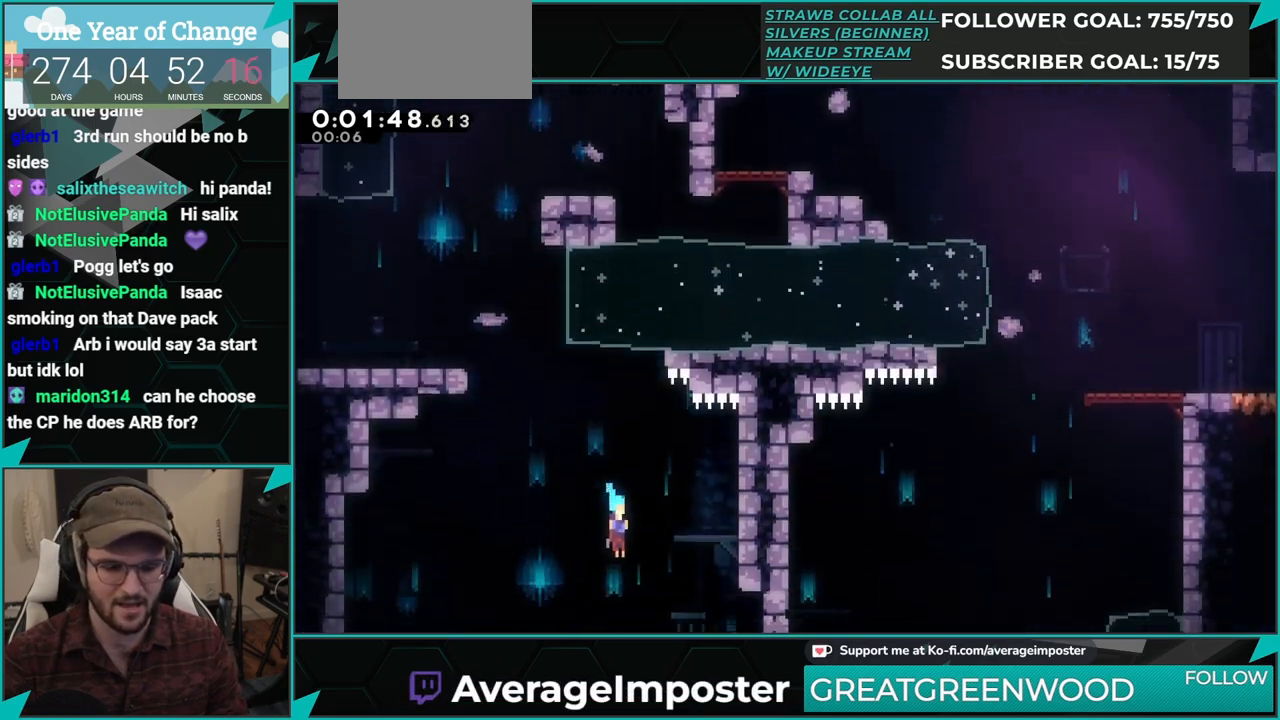
{"buttons": ["DPAD_DOWN", "DPAD_RIGHT"], "left_stick": "center", "events": []}
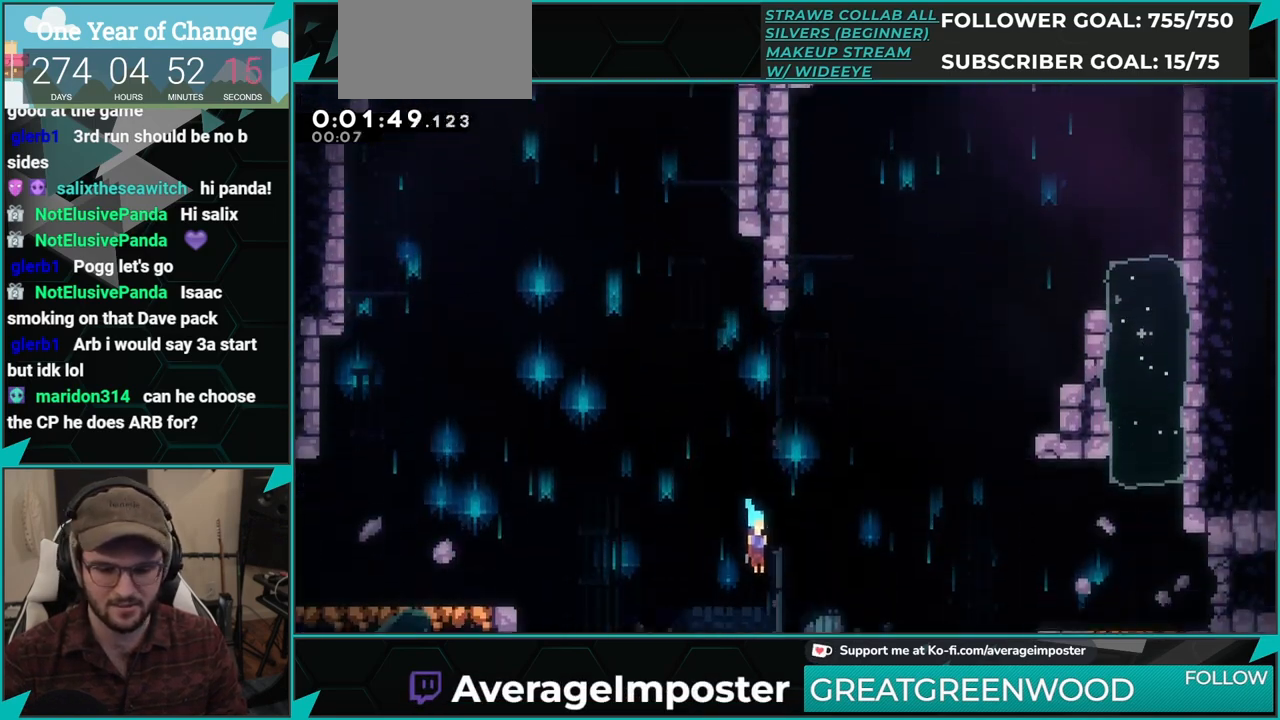
{"buttons": ["X", "DPAD_DOWN", "DPAD_RIGHT"], "left_stick": "center", "events": [[184, "X", "down"], [201, "X", "up"], [467, "X", "down"]]}
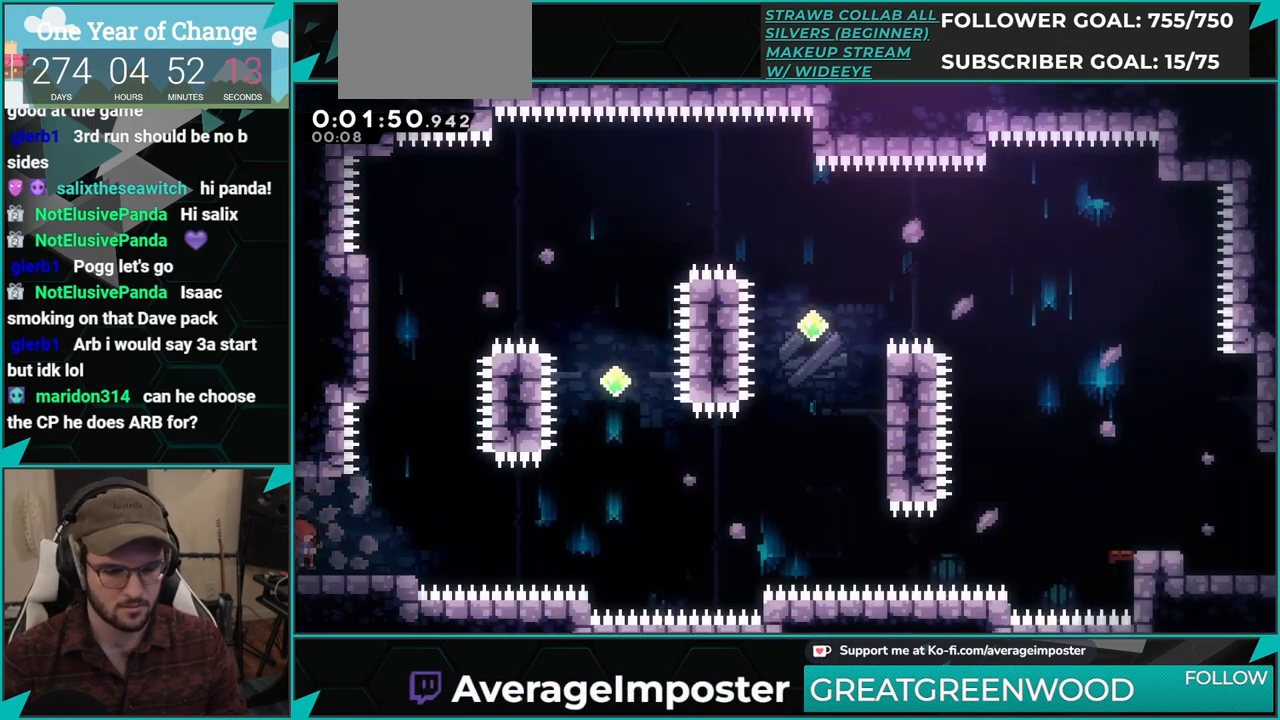
{"buttons": ["A", "DPAD_DOWN", "DPAD_RIGHT"], "left_stick": "center", "events": [[100, "X", "up"], [217, "A", "down"]]}
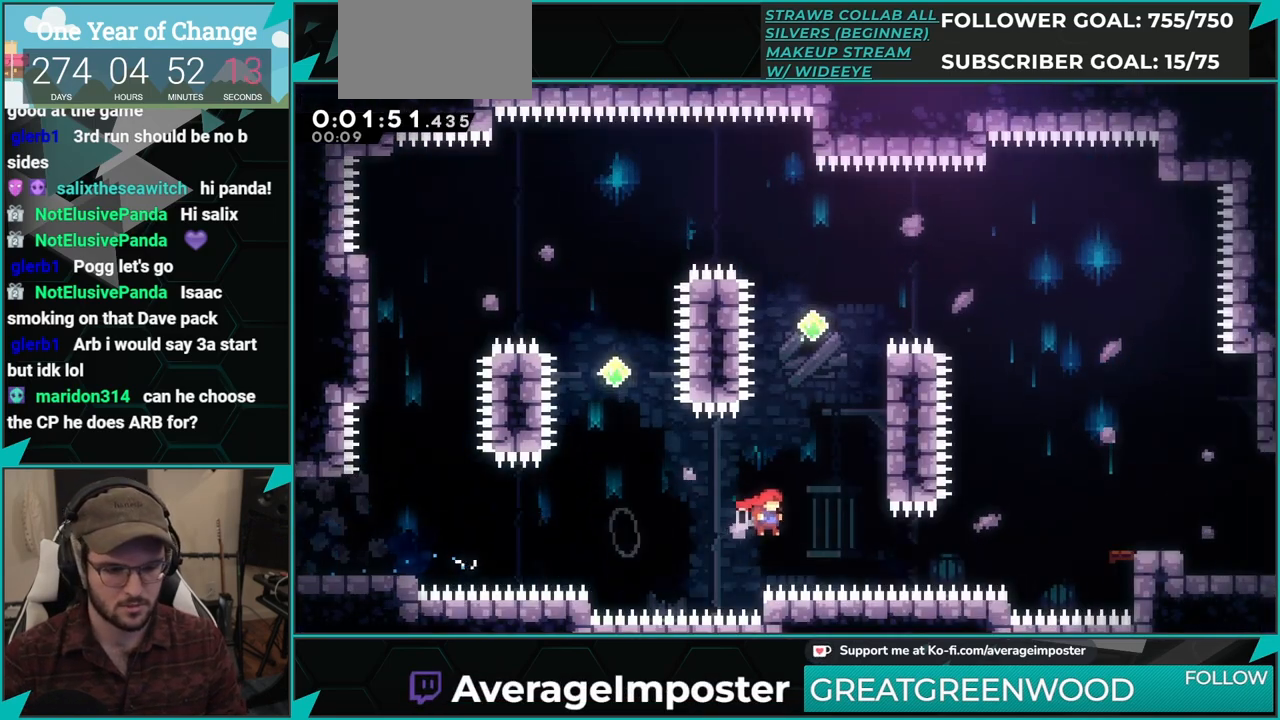
{"buttons": ["DPAD_RIGHT"], "left_stick": "center", "events": [[117, "DPAD_DOWN", "up"], [201, "DPAD_UP", "down"], [201, "L1", "down"], [267, "A", "up"], [384, "L1", "up"], [417, "DPAD_UP", "up"]]}
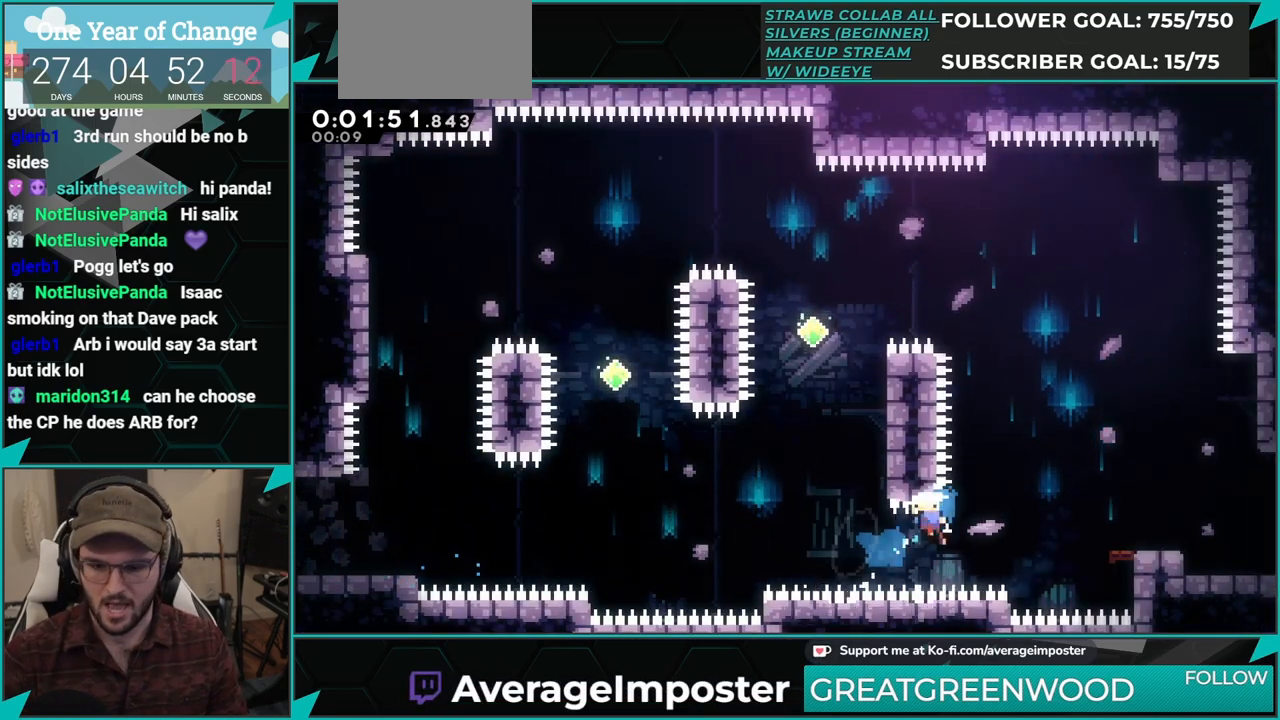
{"buttons": [], "left_stick": "center", "events": [[167, "A", "down"], [233, "DPAD_RIGHT", "up"], [267, "A", "up"], [350, "A", "down"], [450, "A", "up"]]}
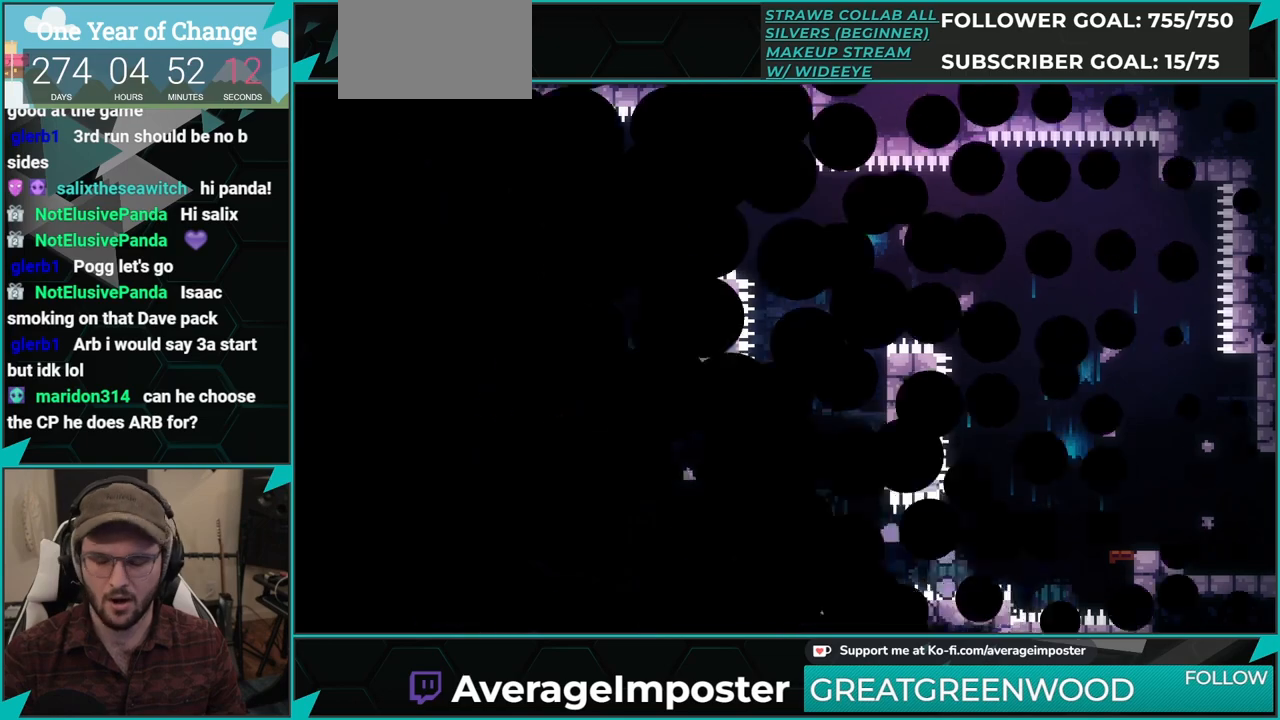
{"buttons": [], "left_stick": "center", "events": [[34, "A", "down"], [134, "A", "up"], [184, "A", "down"], [367, "A", "up"]]}
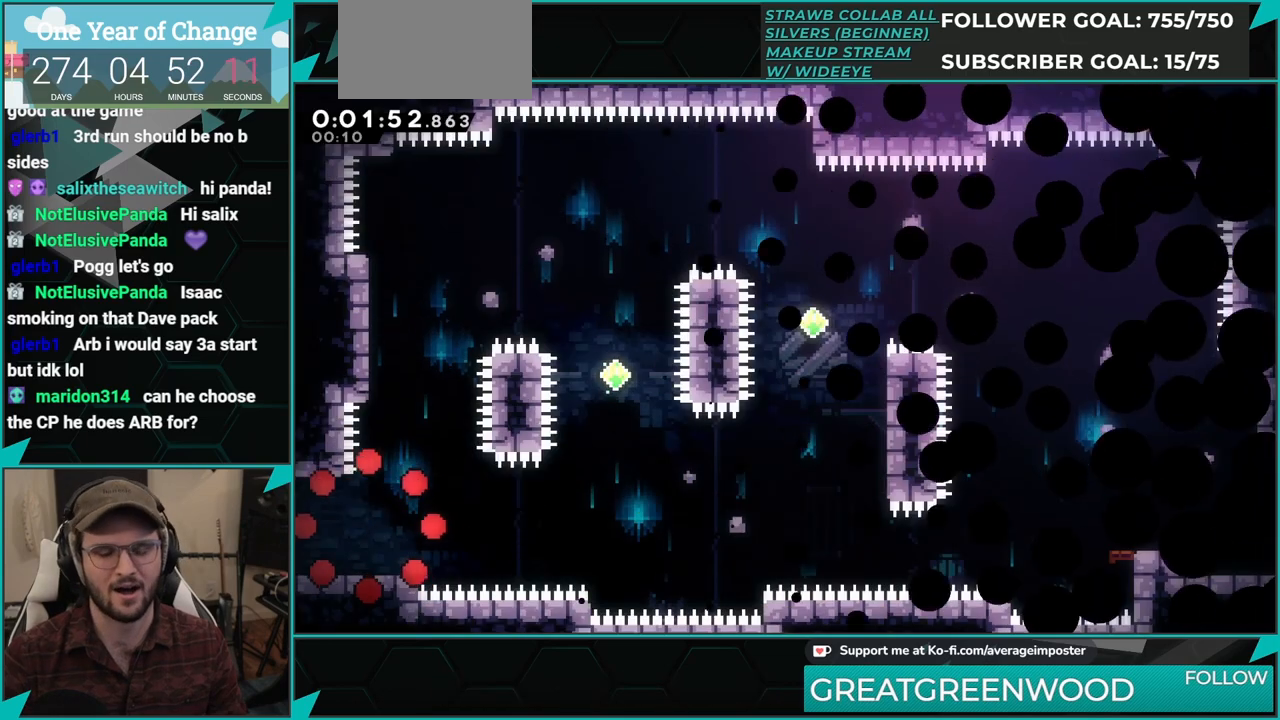
{"buttons": ["X", "DPAD_DOWN", "DPAD_RIGHT"], "left_stick": "center", "events": [[350, "DPAD_DOWN", "down"], [367, "DPAD_RIGHT", "down"], [384, "X", "down"]]}
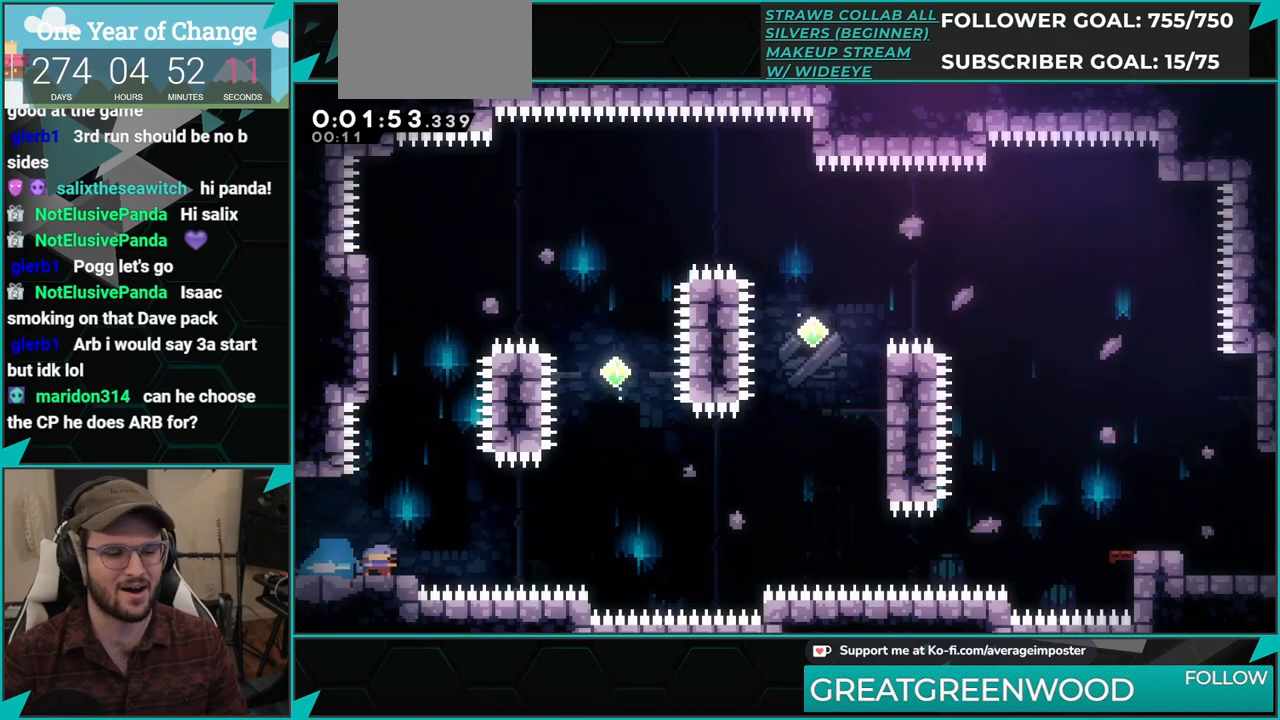
{"buttons": ["X", "DPAD_UP", "DPAD_RIGHT"], "left_stick": "center", "events": [[83, "A", "down"], [100, "X", "up"], [333, "DPAD_DOWN", "up"], [400, "A", "up"], [400, "DPAD_UP", "down"], [433, "X", "down"]]}
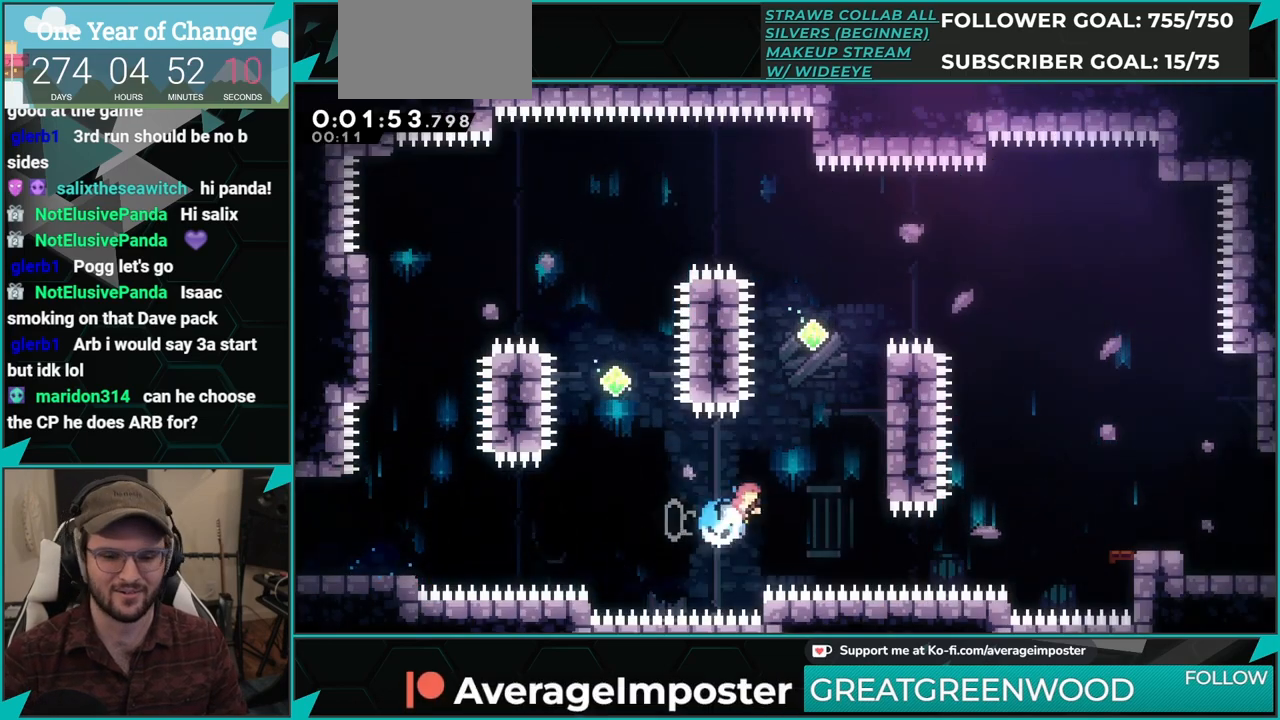
{"buttons": ["A", "DPAD_DOWN", "DPAD_RIGHT"], "left_stick": "center", "events": [[17, "DPAD_DOWN", "down"], [17, "DPAD_UP", "up"], [100, "A", "down"], [134, "X", "up"]]}
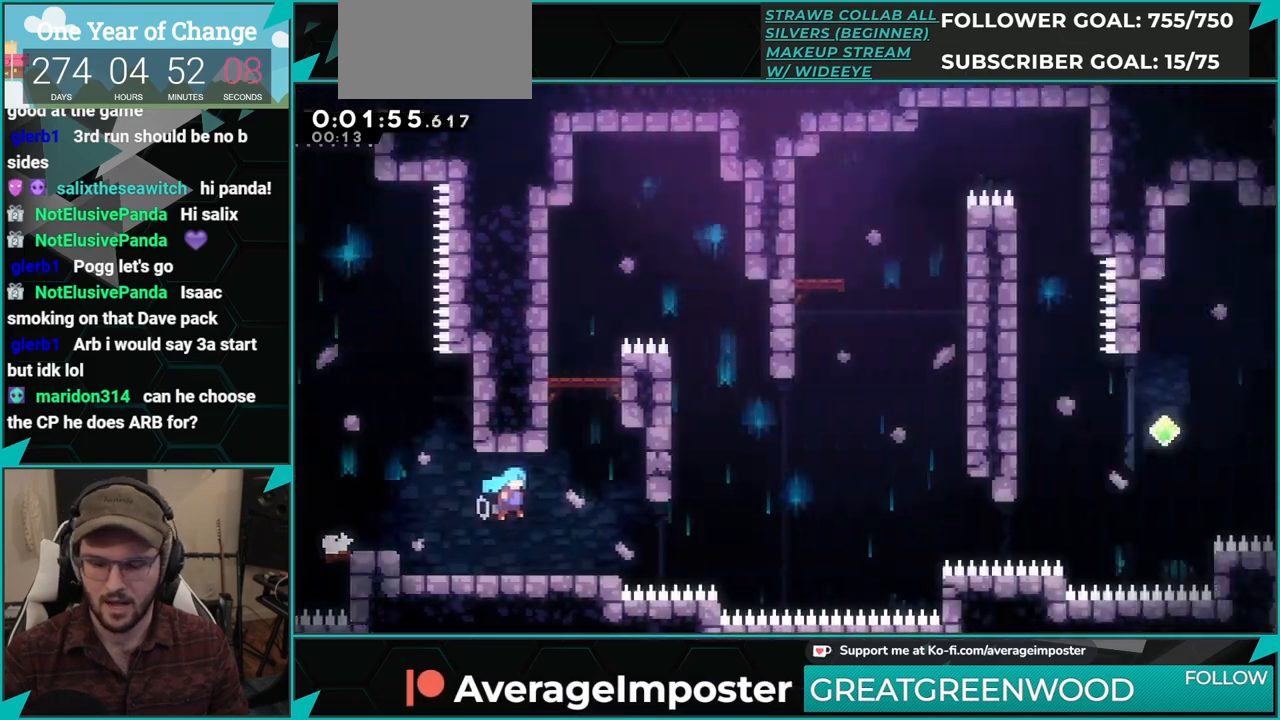
{"buttons": ["X", "DPAD_DOWN", "DPAD_RIGHT"], "left_stick": "center", "events": [[383, "A", "up"], [383, "X", "down"]]}